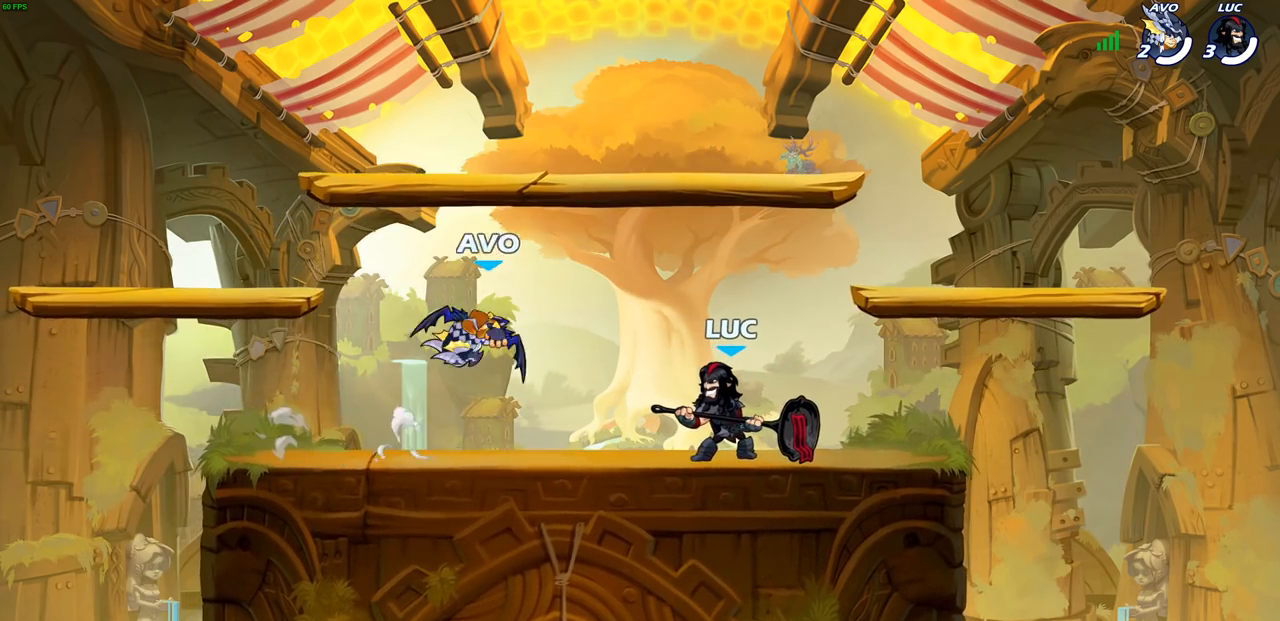
Gameplay with a controller (PlayStation layout); each line is a JSON object with the inputs held at the frame after it. "events" lists button and stick changes between this image and that frame as [ms after this image, input, new state], when the widget could be followed in between.
{"buttons": [], "left_stick": "right", "right_stick": "center", "events": [[450, "left_stick", "right"]]}
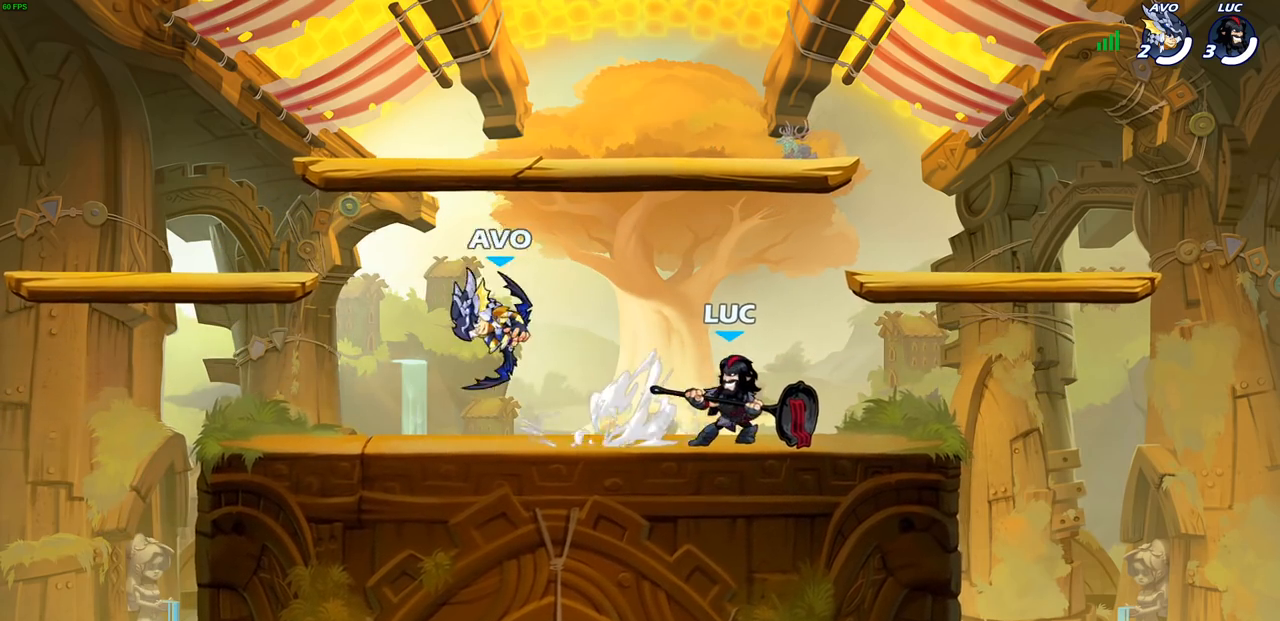
{"buttons": ["CIRCLE"], "left_stick": "down", "right_stick": "center", "events": [[183, "R2", "down"], [200, "CROSS", "down"], [317, "CROSS", "up"], [317, "R2", "up"], [350, "left_stick", "down"], [400, "CIRCLE", "down"]]}
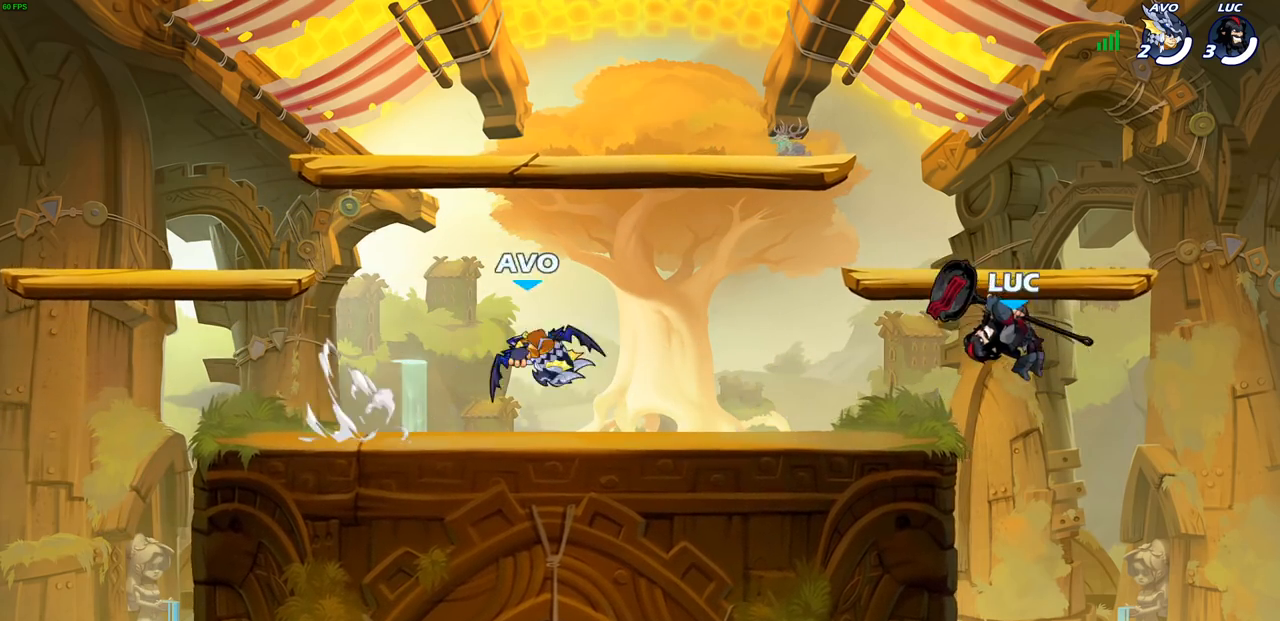
{"buttons": ["CIRCLE"], "left_stick": "down", "right_stick": "center", "events": []}
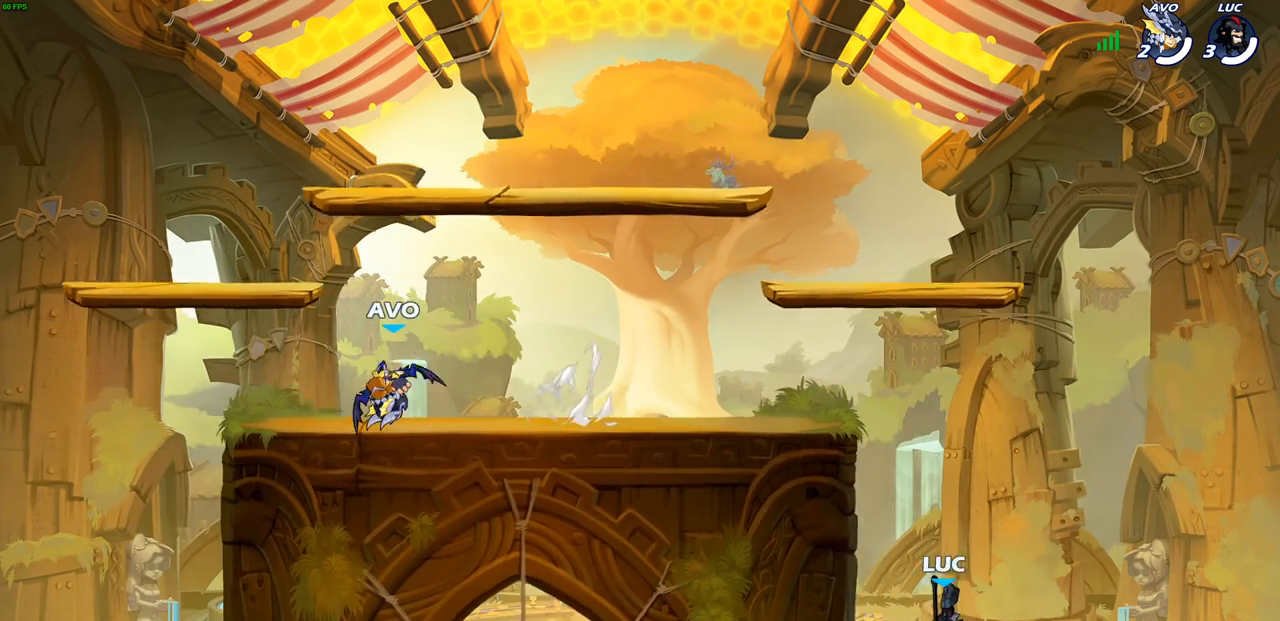
{"buttons": ["CIRCLE"], "left_stick": "down", "right_stick": "center", "events": []}
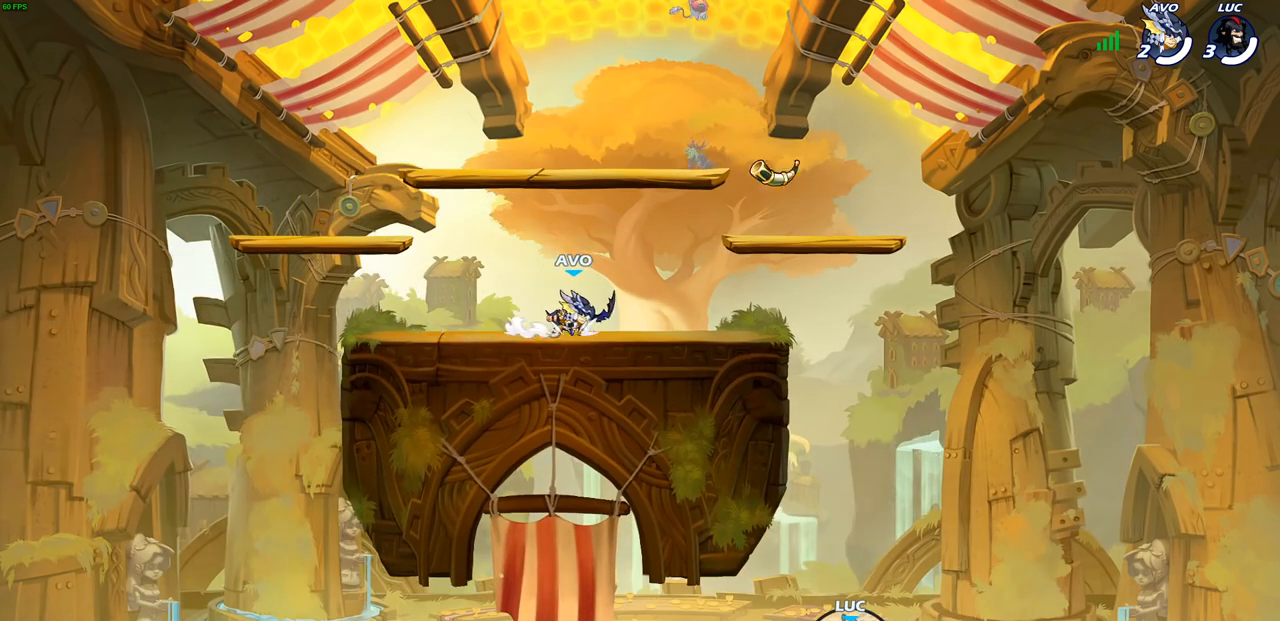
{"buttons": [], "left_stick": "down", "right_stick": "center", "events": [[317, "CIRCLE", "up"]]}
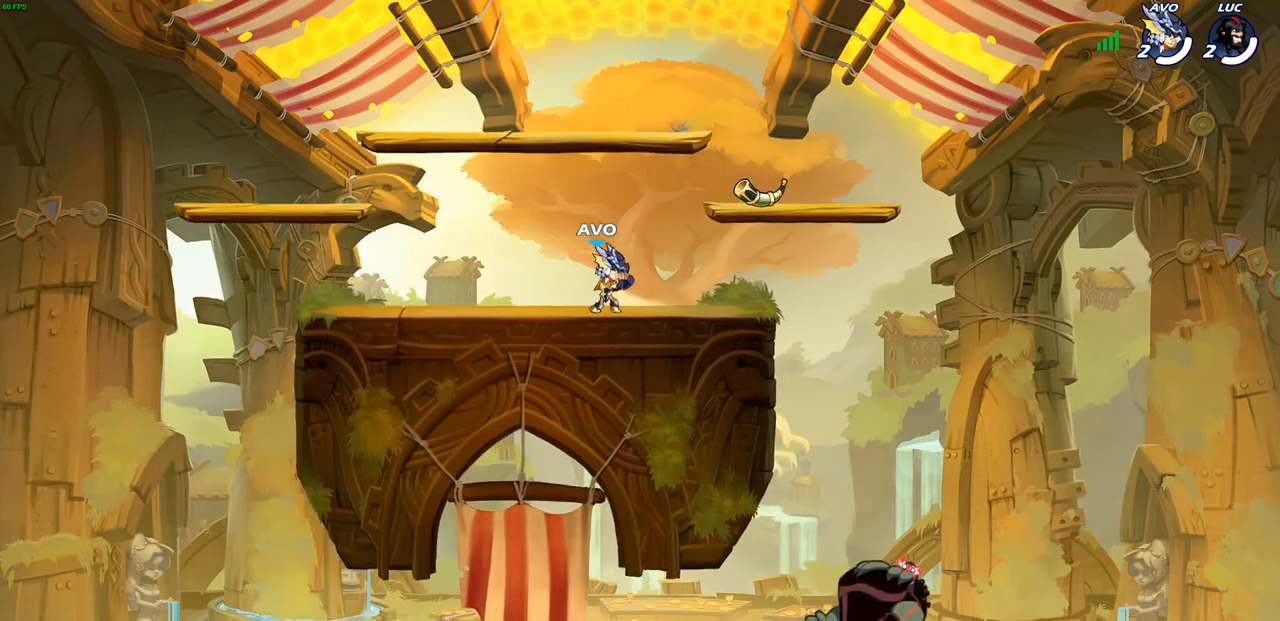
{"buttons": [], "left_stick": "center", "right_stick": "center", "events": [[100, "left_stick", "left"], [150, "left_stick", "center"]]}
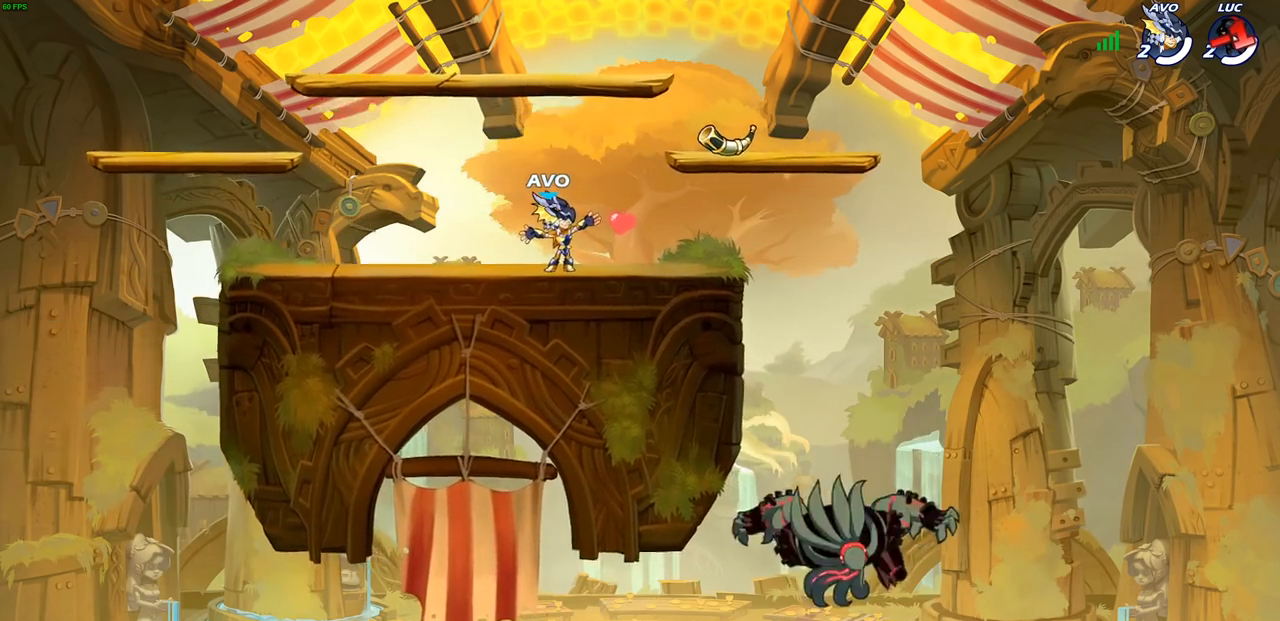
{"buttons": [], "left_stick": "center", "right_stick": "center", "events": []}
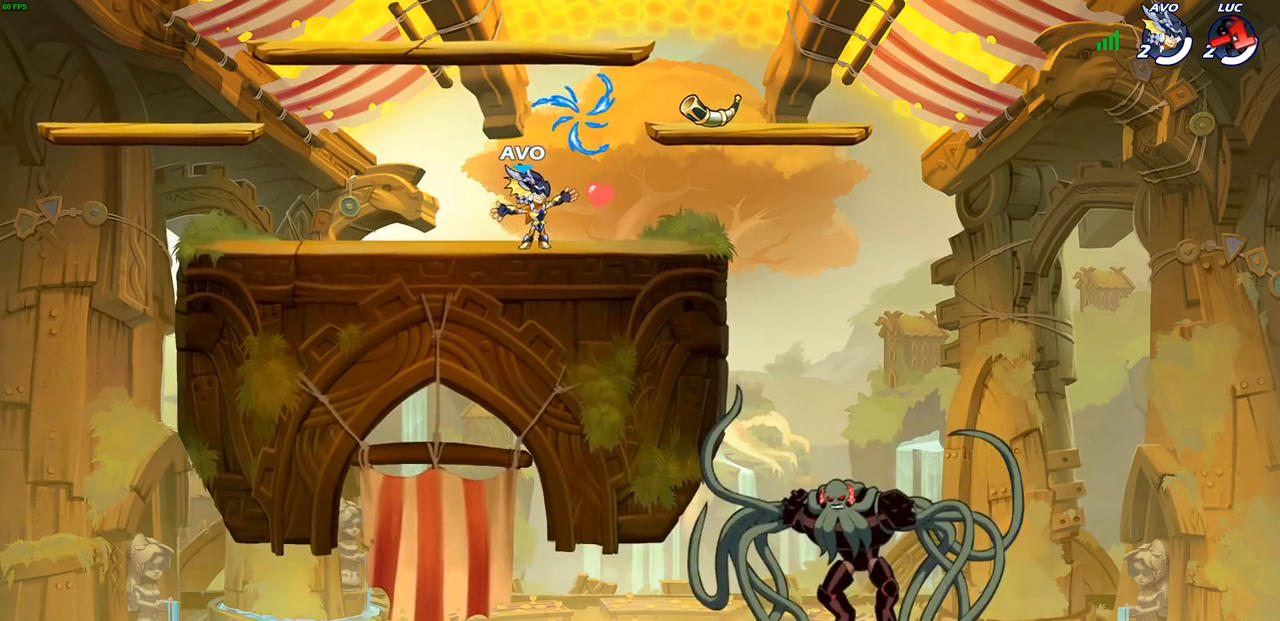
{"buttons": ["SELECT"], "left_stick": "center", "right_stick": "center", "events": [[267, "SELECT", "down"]]}
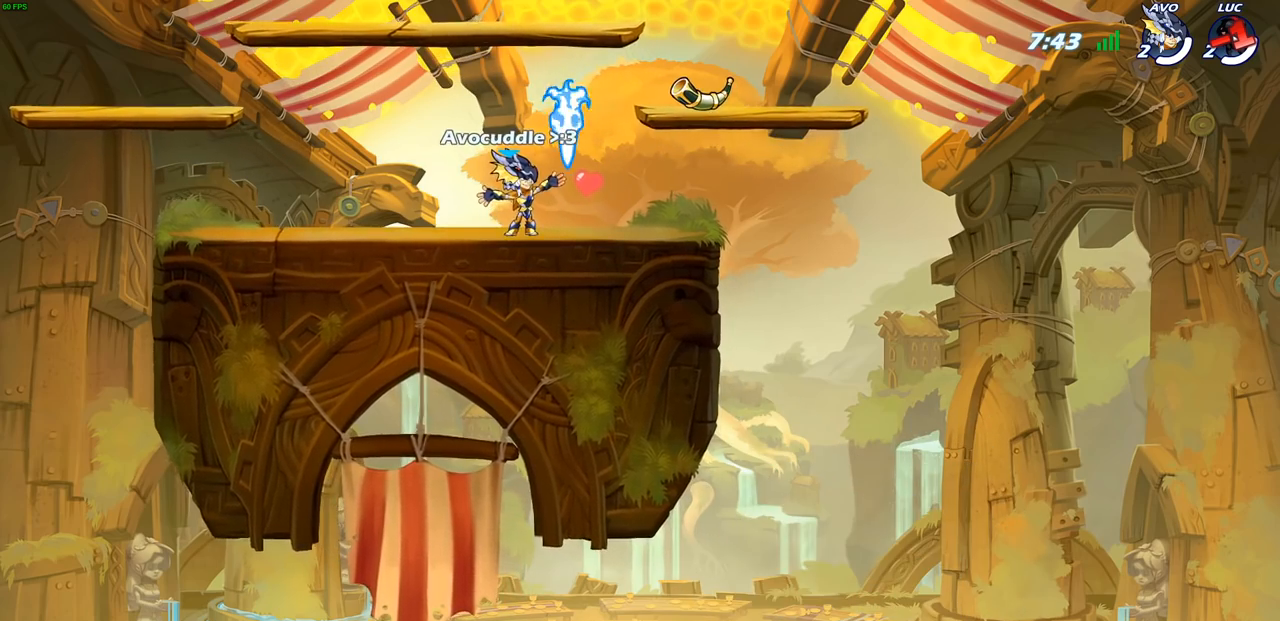
{"buttons": ["SELECT"], "left_stick": "center", "right_stick": "center", "events": []}
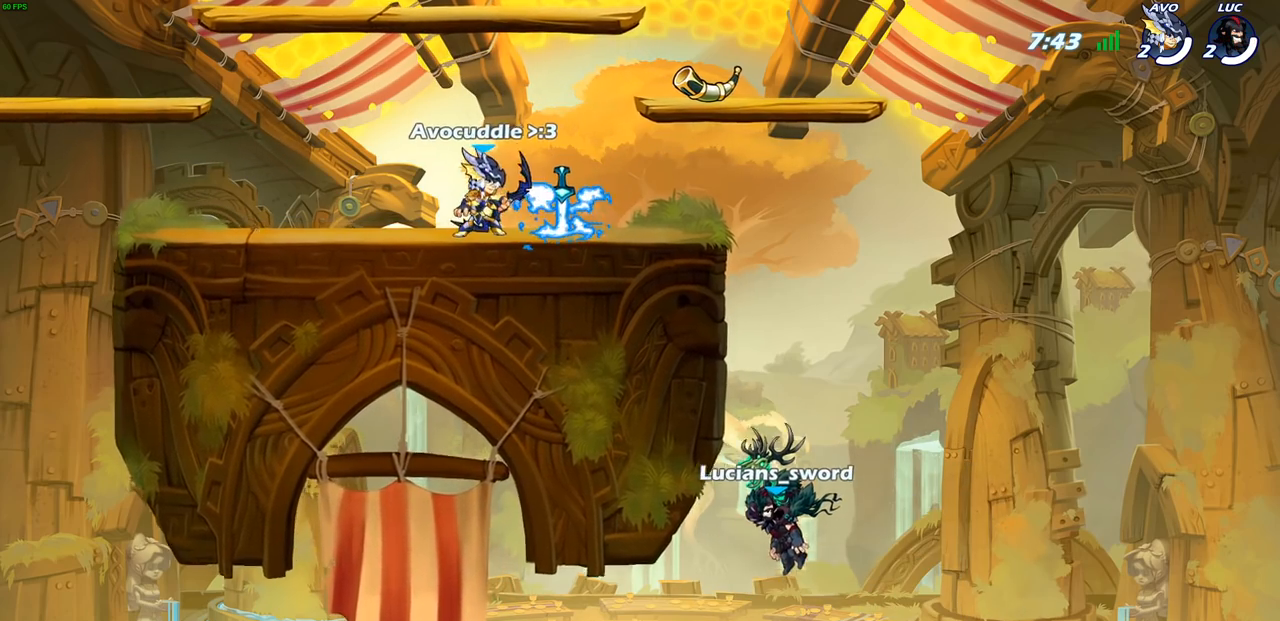
{"buttons": ["SELECT"], "left_stick": "center", "right_stick": "center", "events": []}
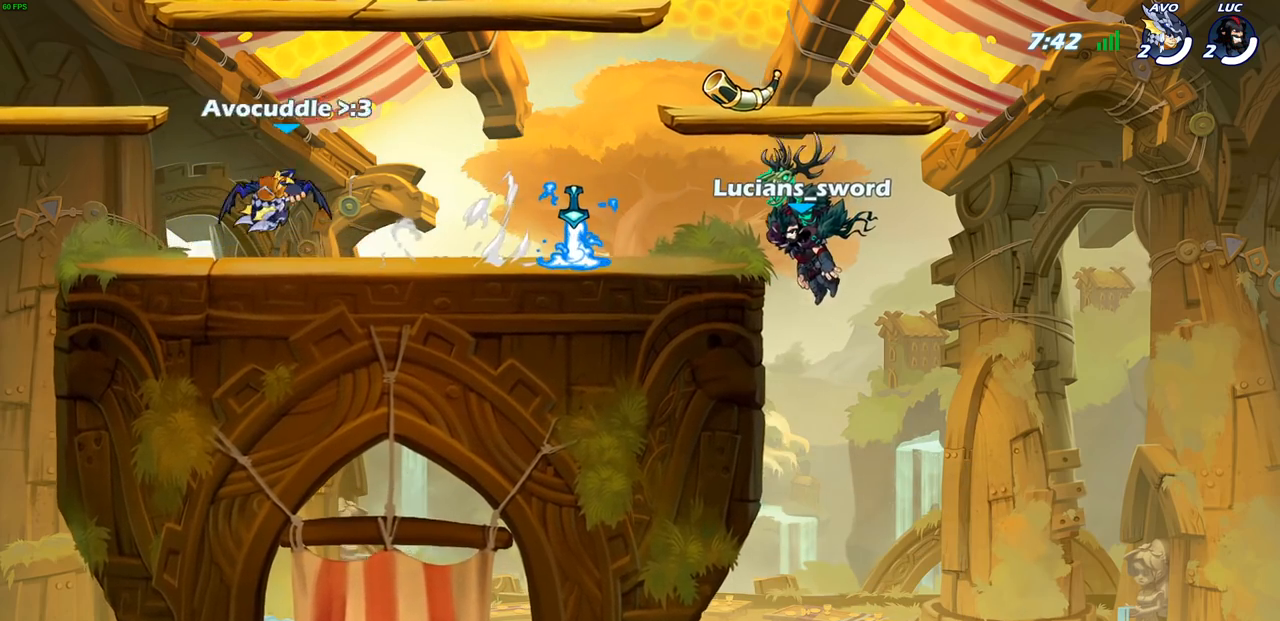
{"buttons": ["SELECT"], "left_stick": "center", "right_stick": "center", "events": []}
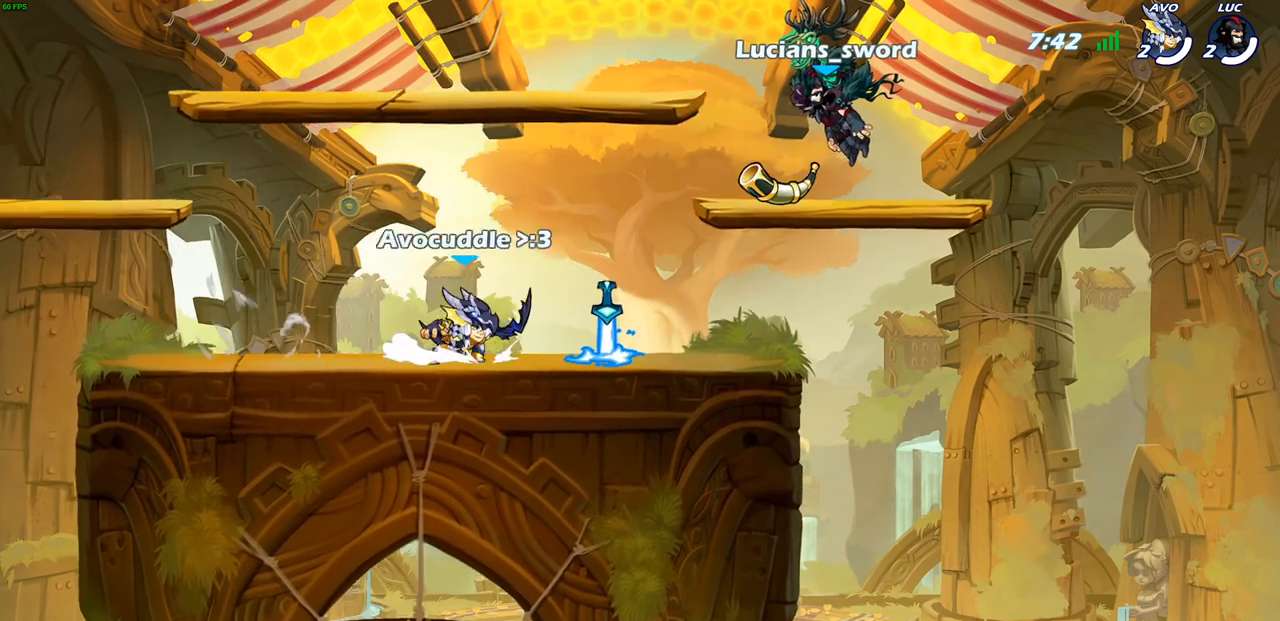
{"buttons": [], "left_stick": "center", "right_stick": "center", "events": [[250, "SELECT", "up"]]}
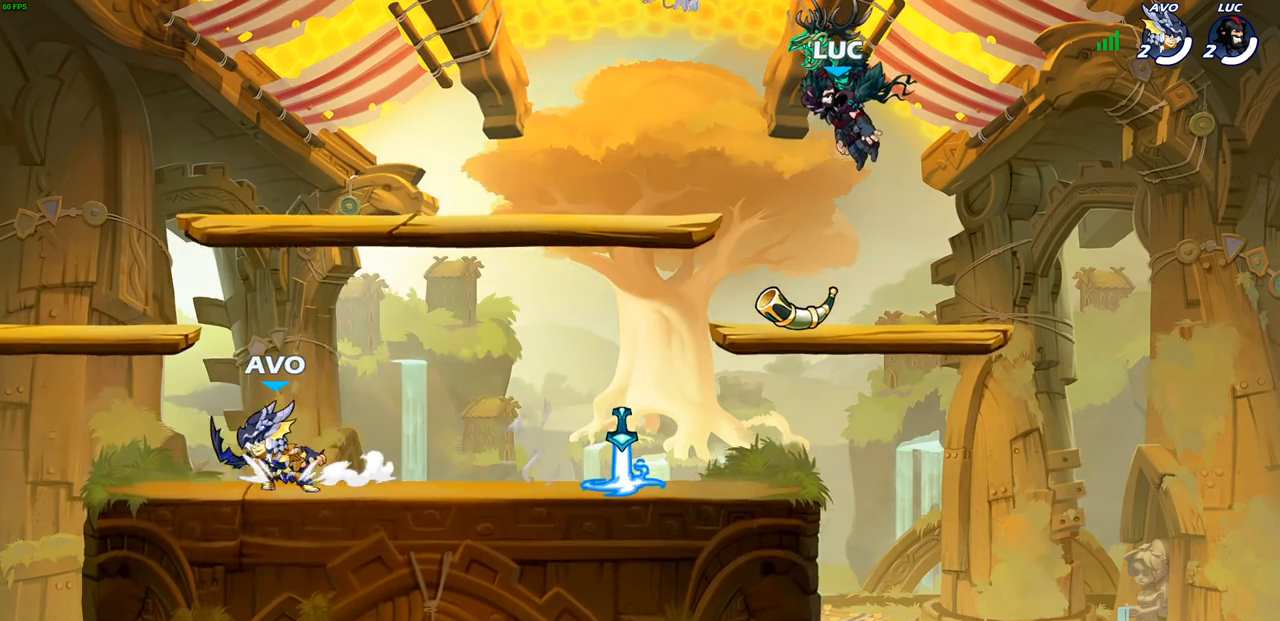
{"buttons": [], "left_stick": "center", "right_stick": "center", "events": []}
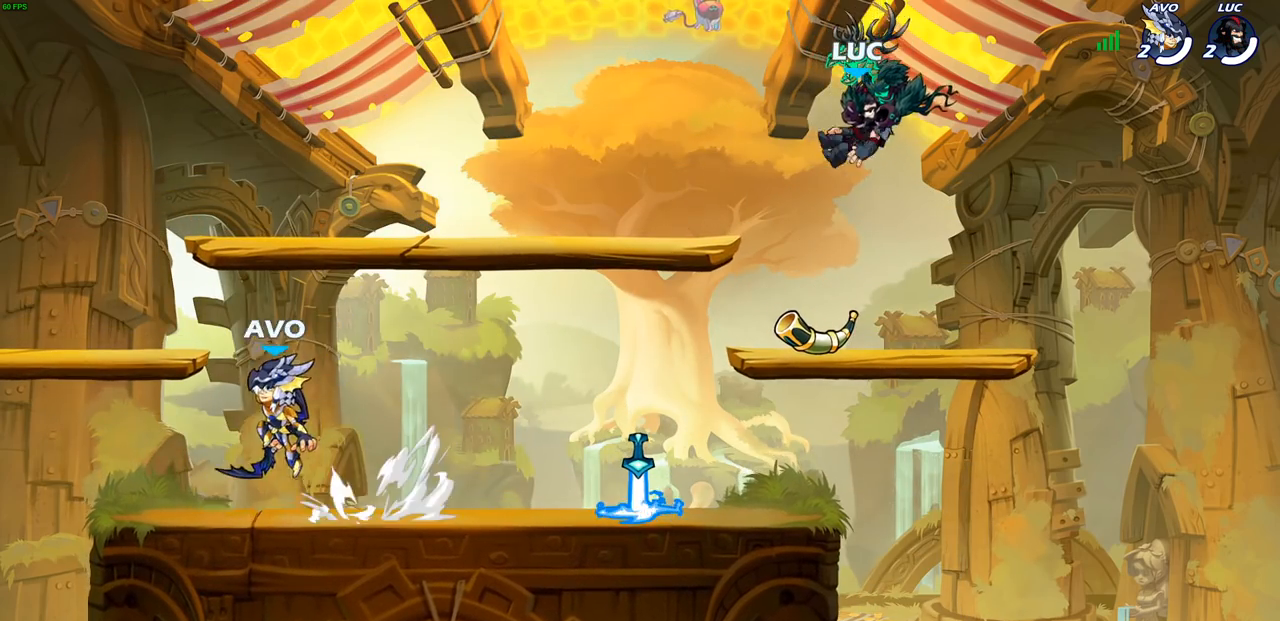
{"buttons": [], "left_stick": "center", "right_stick": "center", "events": []}
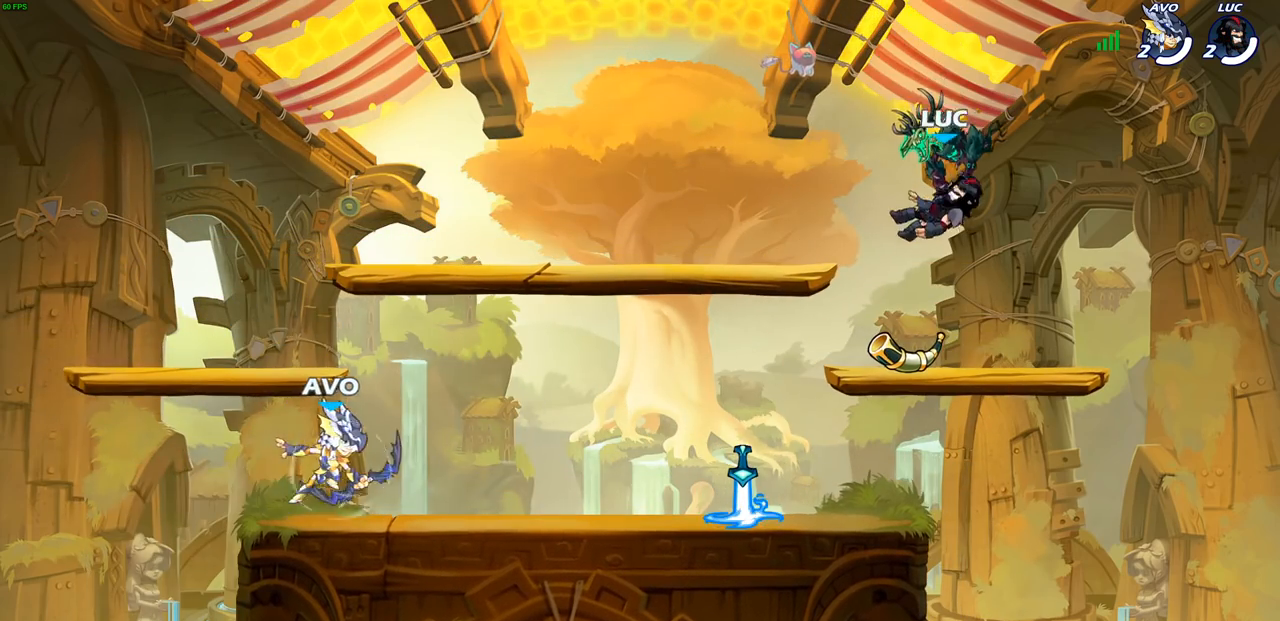
{"buttons": ["SQUARE"], "left_stick": "center", "right_stick": "center", "events": [[200, "left_stick", "right"], [217, "R1", "down"], [300, "R1", "up"], [400, "left_stick", "center"], [433, "SQUARE", "down"]]}
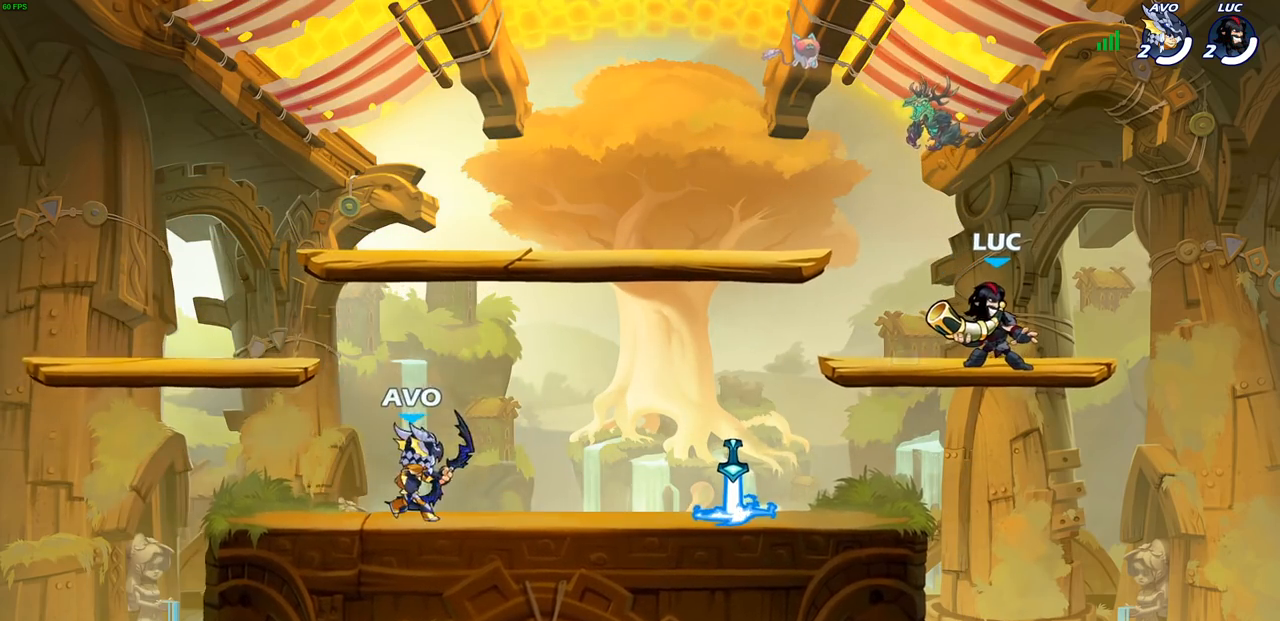
{"buttons": [], "left_stick": "center", "right_stick": "center", "events": [[17, "SQUARE", "up"]]}
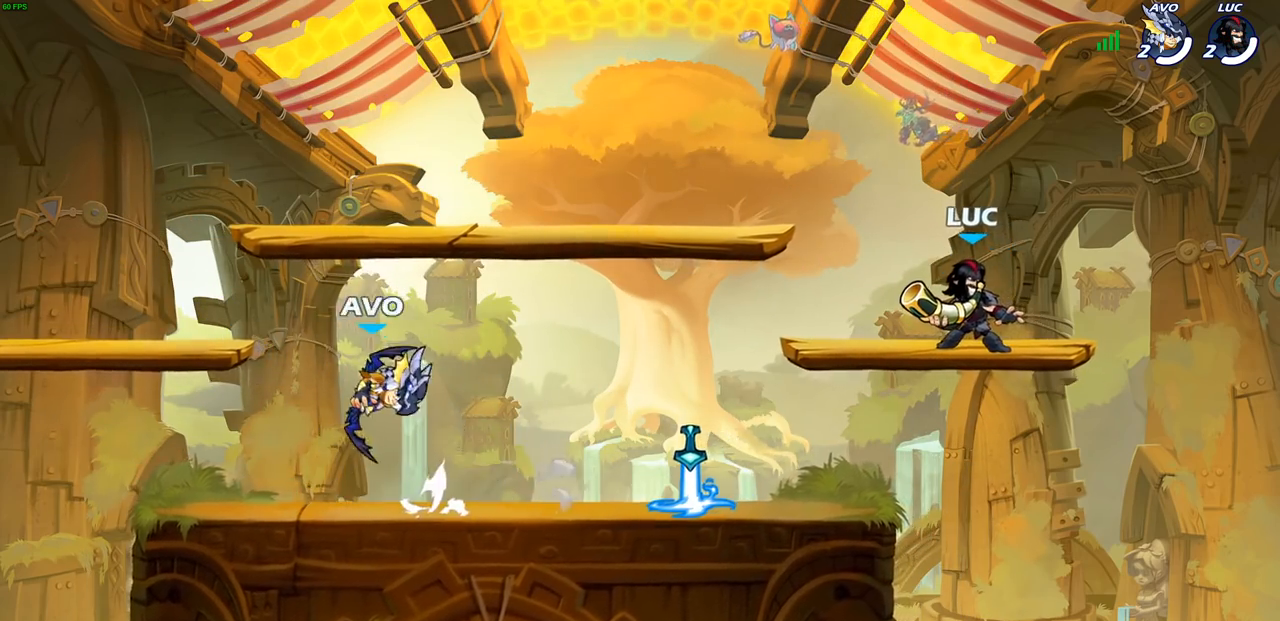
{"buttons": [], "left_stick": "center", "right_stick": "center", "events": [[233, "SQUARE", "down"], [317, "SQUARE", "up"]]}
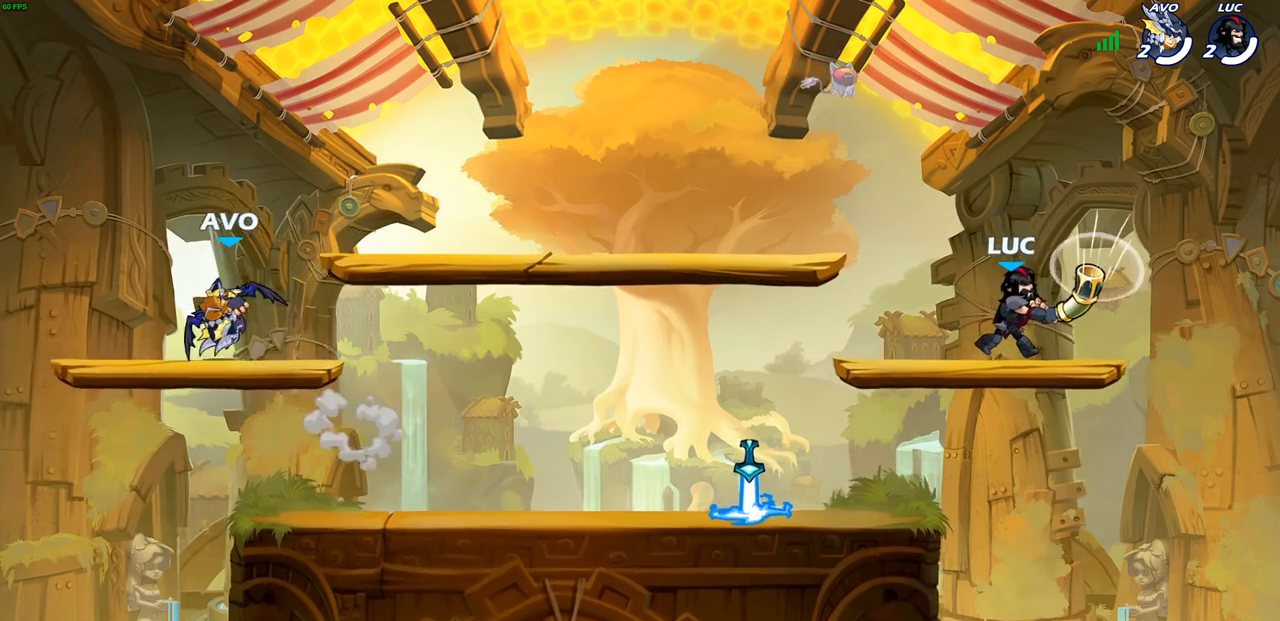
{"buttons": [], "left_stick": "left", "right_stick": "center", "events": [[417, "left_stick", "left"]]}
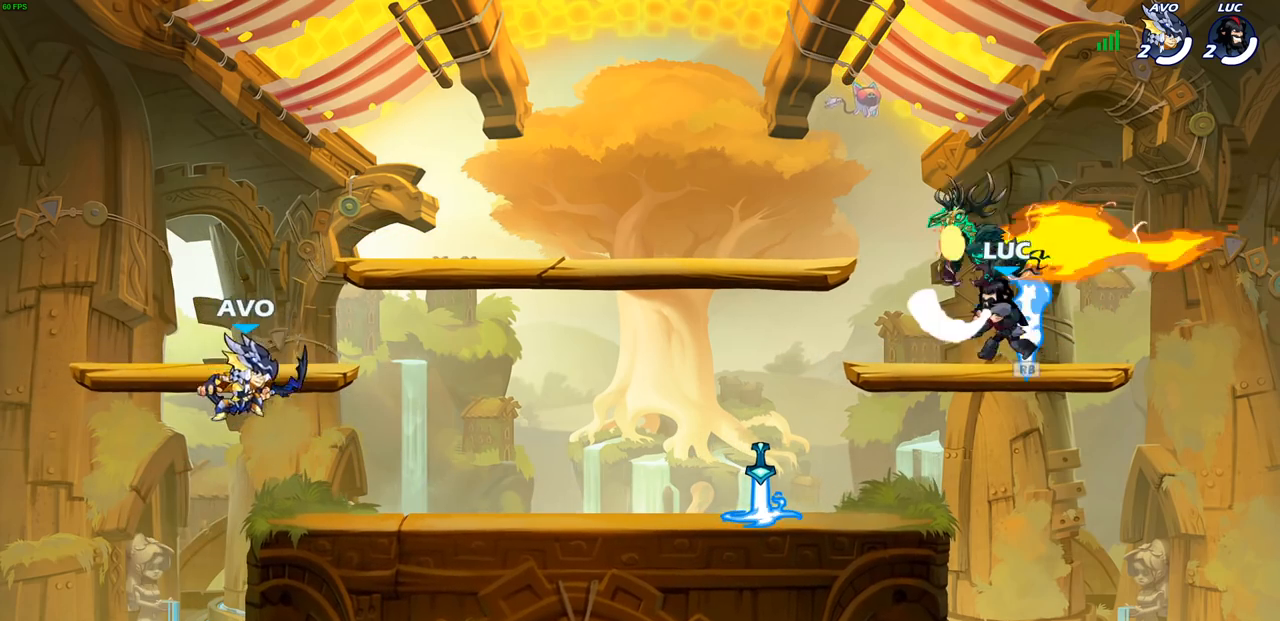
{"buttons": ["CIRCLE"], "left_stick": "down-left", "right_stick": "center", "events": [[33, "R1", "down"], [150, "R1", "up"], [283, "left_stick", "down-left"], [300, "R2", "down"], [333, "CIRCLE", "down"], [433, "R2", "up"]]}
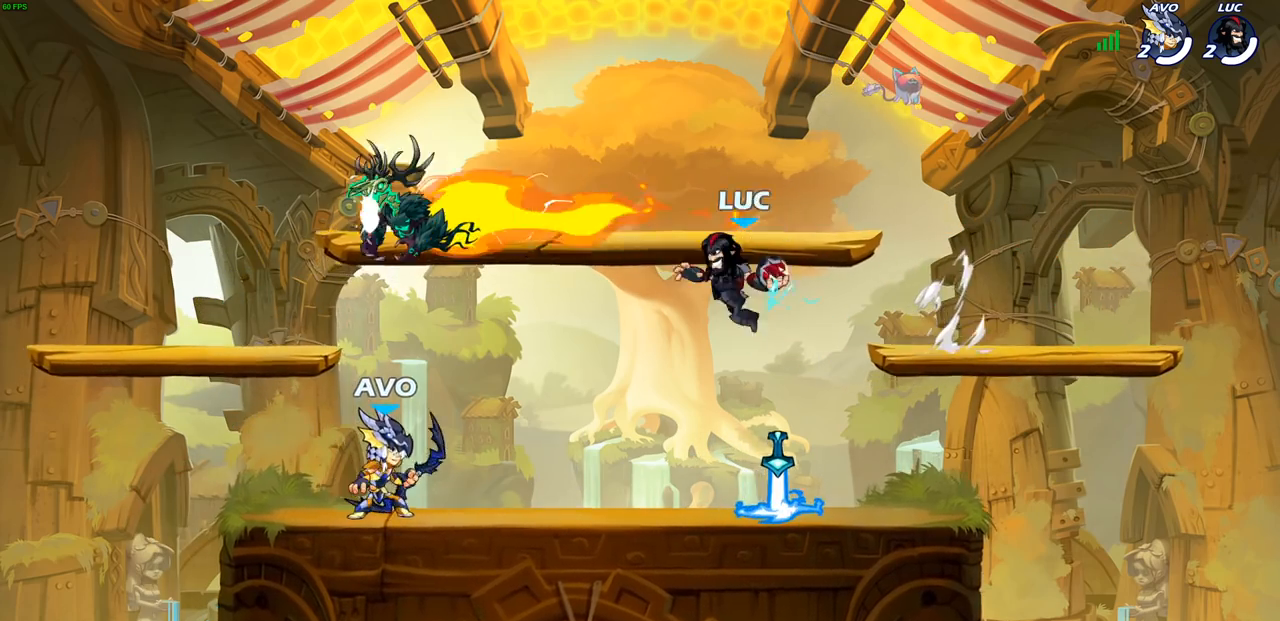
{"buttons": ["CIRCLE"], "left_stick": "down-left", "right_stick": "center", "events": []}
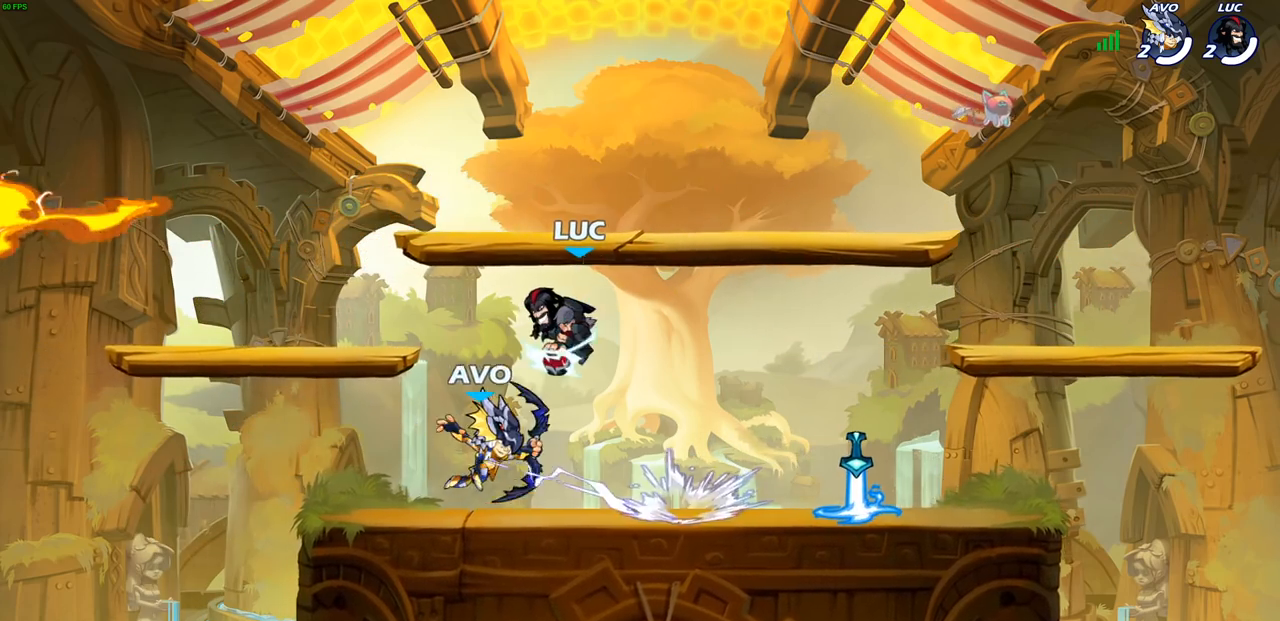
{"buttons": [], "left_stick": "right", "right_stick": "center", "events": [[100, "CIRCLE", "up"], [250, "left_stick", "center"], [450, "left_stick", "right"]]}
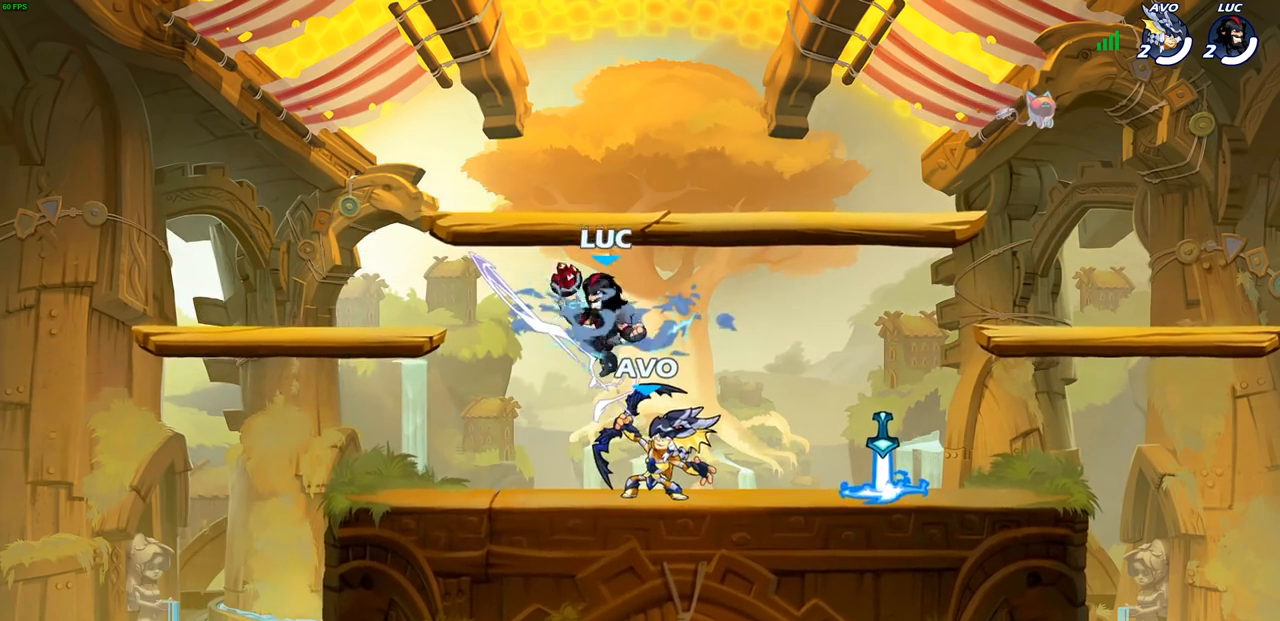
{"buttons": [], "left_stick": "down-left", "right_stick": "center", "events": [[167, "CROSS", "down"], [283, "CROSS", "up"], [383, "left_stick", "down-left"], [433, "SQUARE", "down"], [500, "SQUARE", "up"]]}
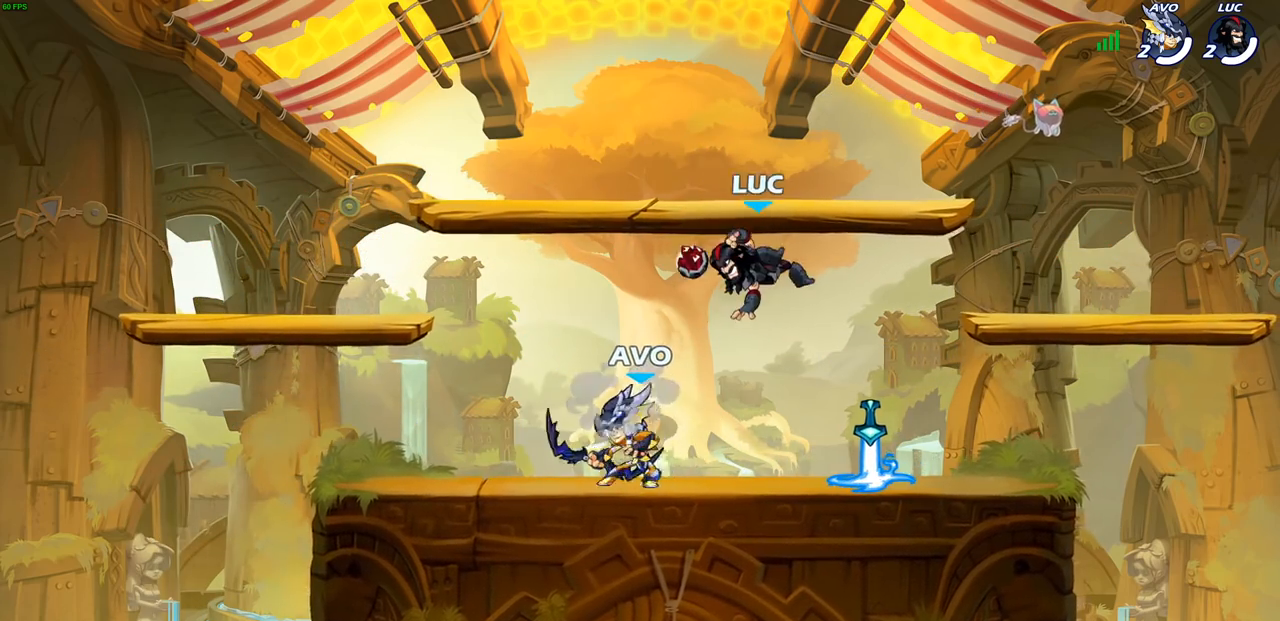
{"buttons": [], "left_stick": "up-left", "right_stick": "center", "events": [[50, "left_stick", "center"], [267, "left_stick", "right"], [500, "left_stick", "up-left"]]}
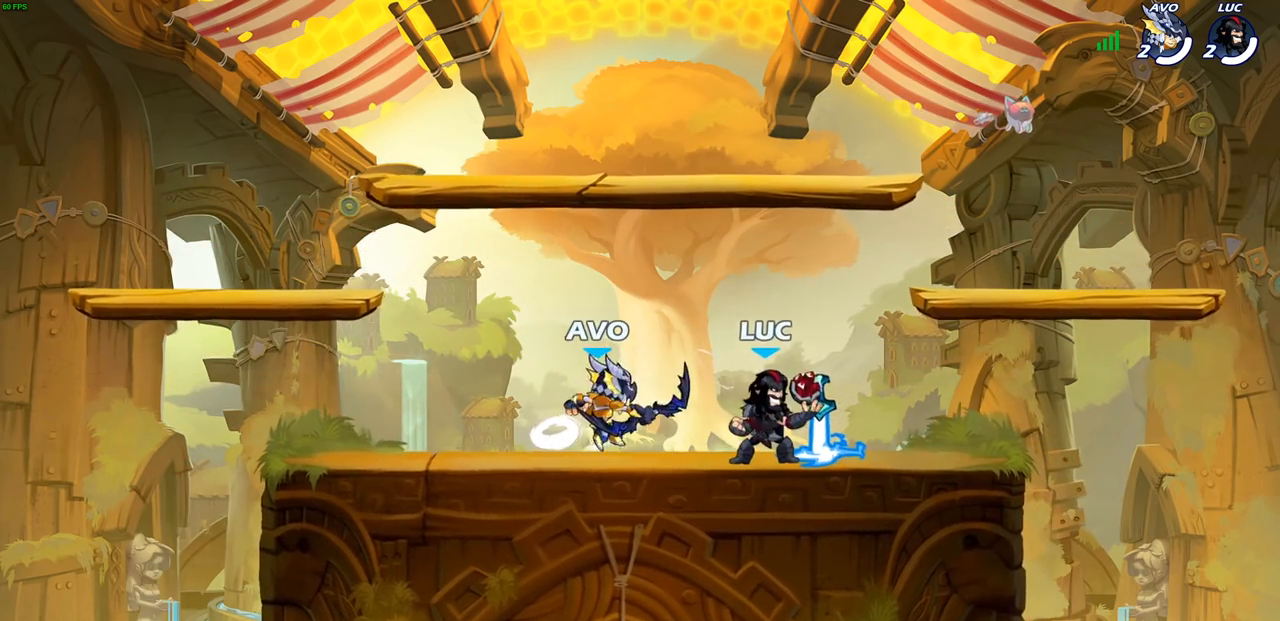
{"buttons": [], "left_stick": "center", "right_stick": "center", "events": [[117, "SQUARE", "down"], [183, "left_stick", "center"], [217, "SQUARE", "up"]]}
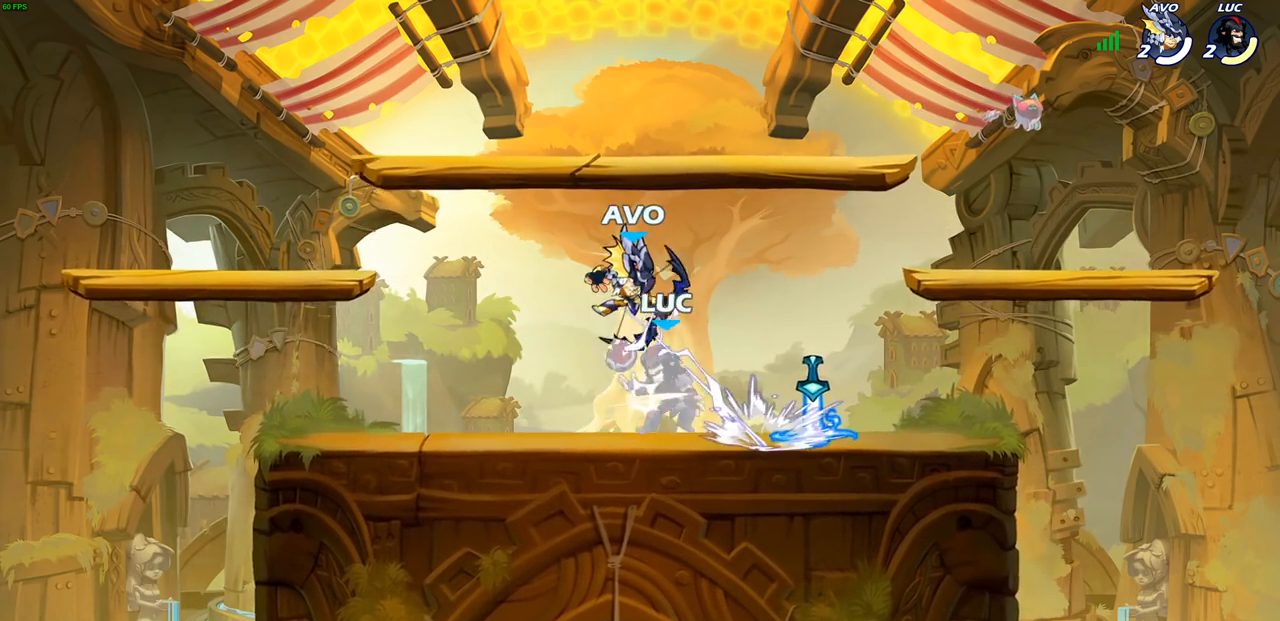
{"buttons": ["R2"], "left_stick": "center", "right_stick": "center", "events": [[117, "left_stick", "right"], [267, "left_stick", "center"], [333, "R2", "down"]]}
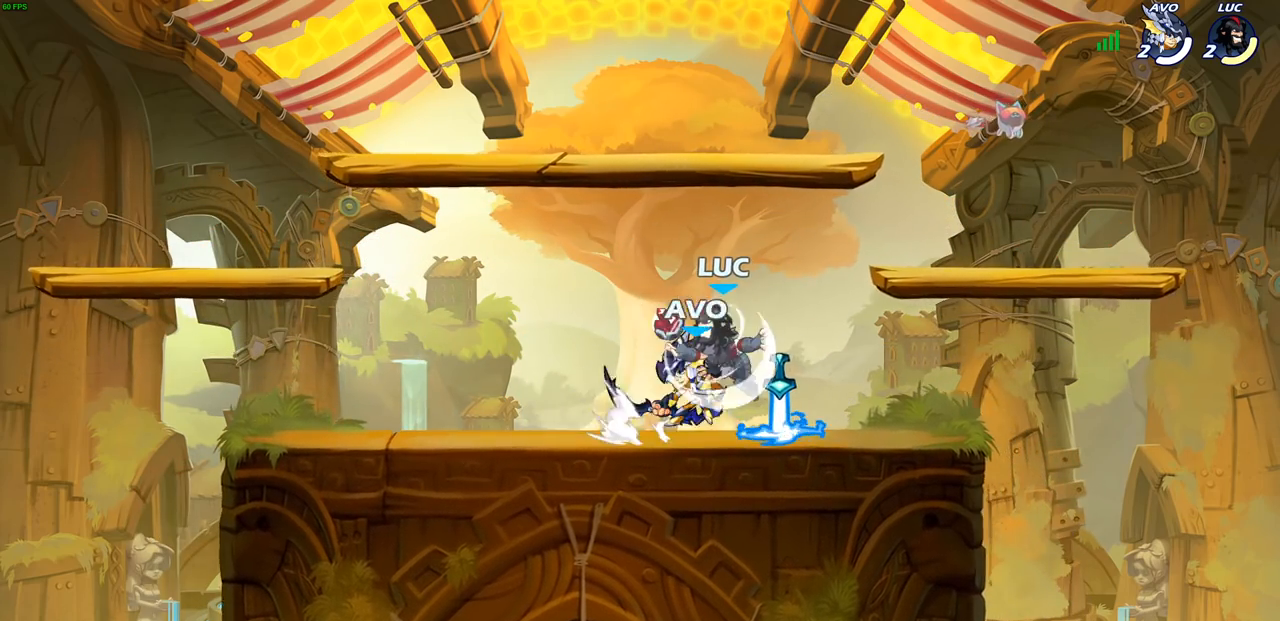
{"buttons": ["SQUARE"], "left_stick": "right", "right_stick": "center", "events": [[83, "R2", "up"], [83, "SQUARE", "down"], [183, "SQUARE", "up"], [267, "SQUARE", "down"], [333, "left_stick", "right"], [350, "SQUARE", "up"], [433, "SQUARE", "down"]]}